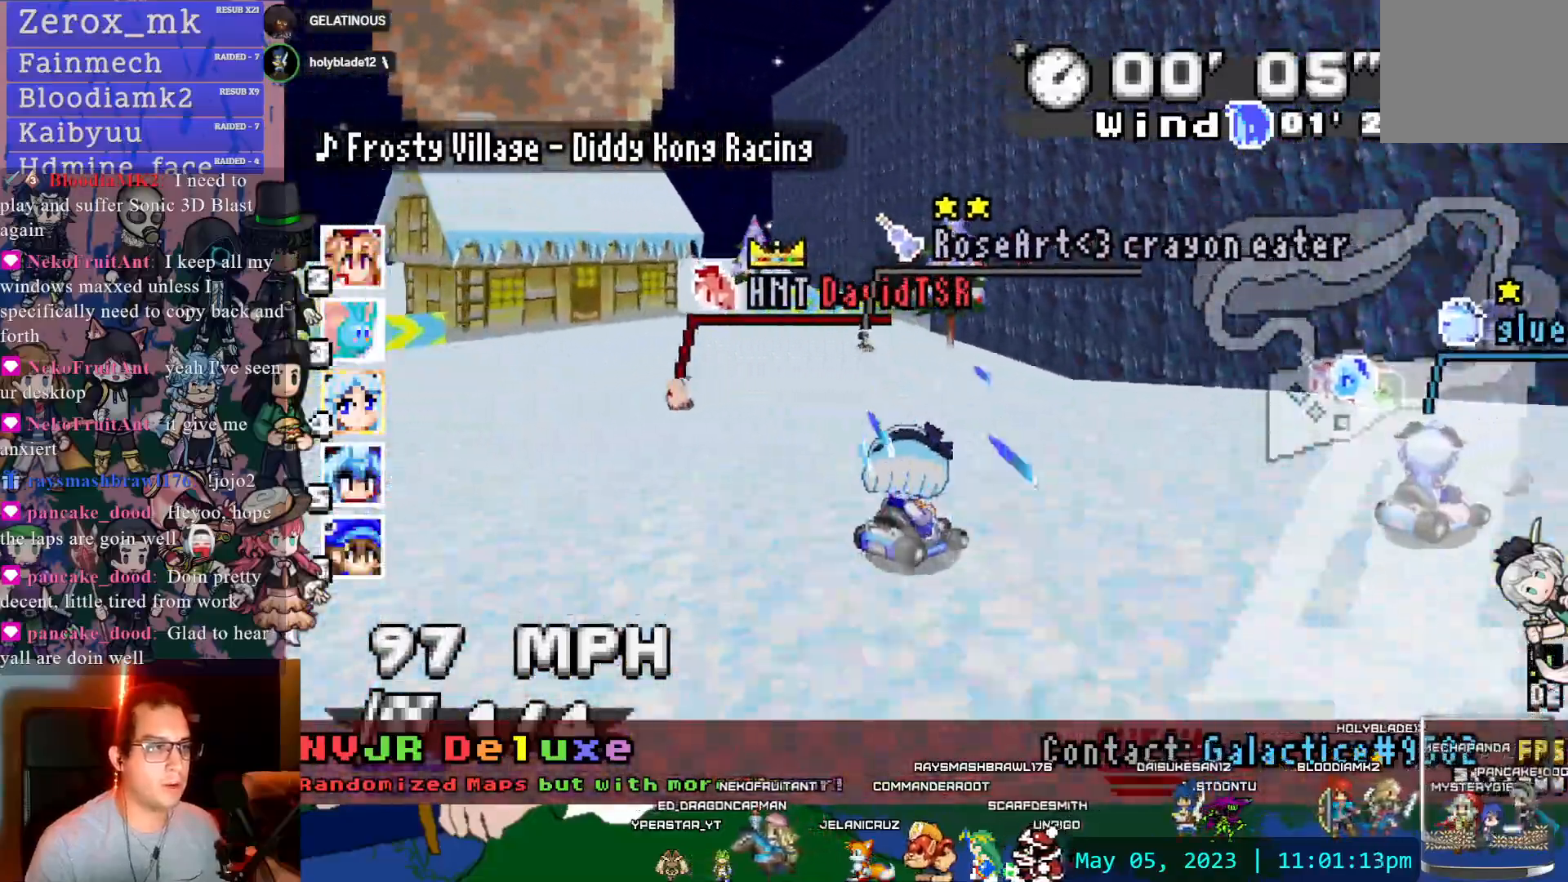
Gameplay with a controller (PlayStation layout); each line is a JSON object with the inputs held at the frame after it. "events" lists button and stick changes between this image and that frame as [ms after this image, input, new state], when the widget could be followed in between. Not read: L3 R3.
{"buttons": ["CROSS", "R1"], "left_stick": "right", "right_stick": "center", "events": [[33, "CIRCLE", "down"], [267, "CIRCLE", "up"]]}
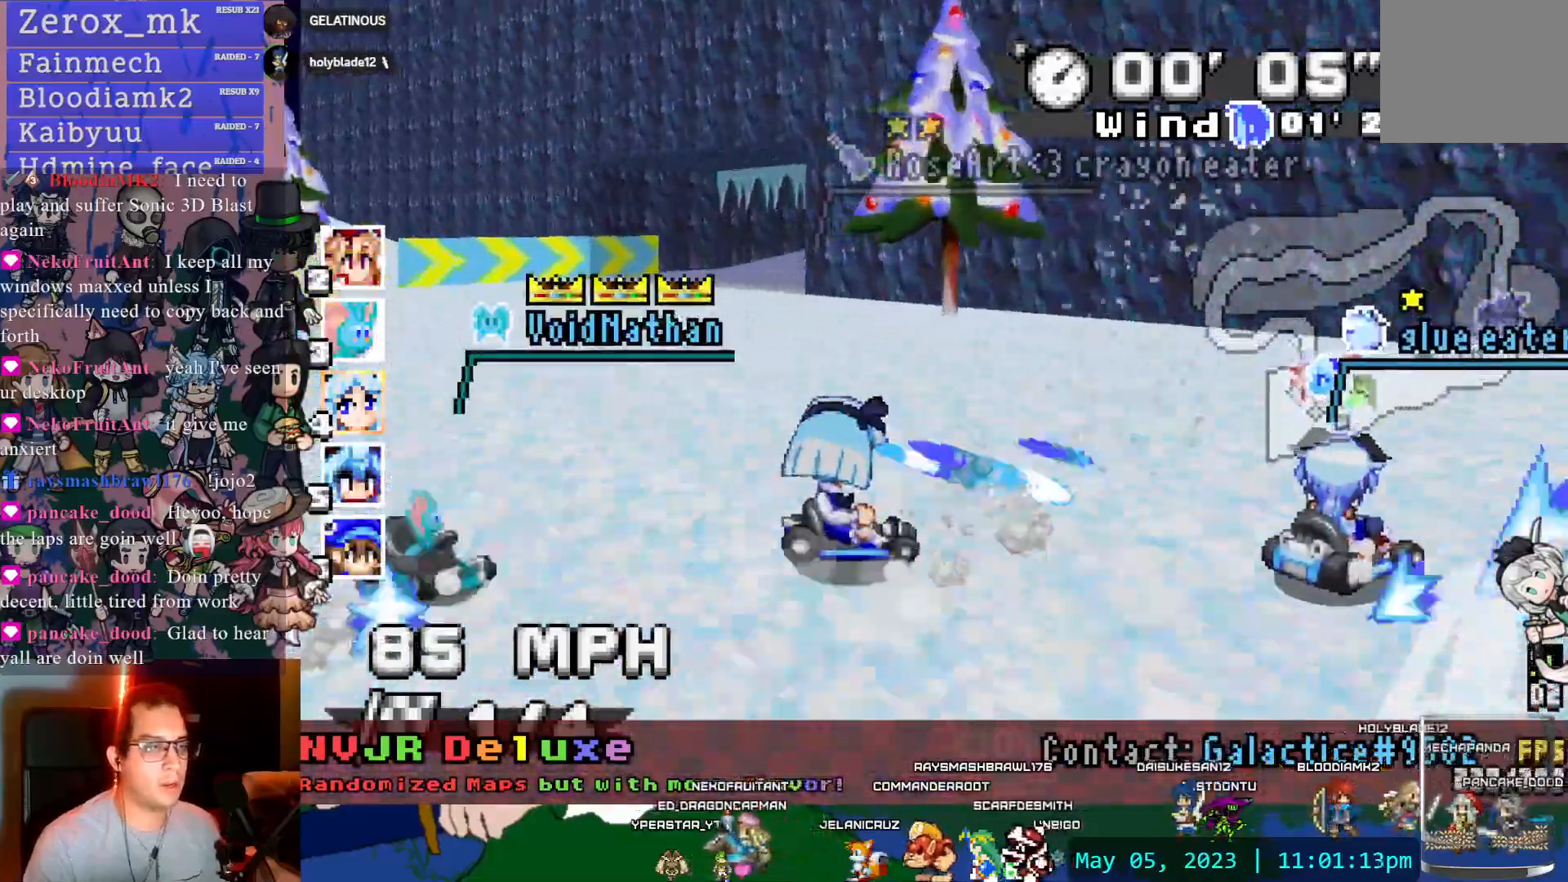
{"buttons": ["CROSS"], "left_stick": "left", "right_stick": "center", "events": [[300, "R1", "up"], [383, "left_stick", "center"], [433, "left_stick", "left"]]}
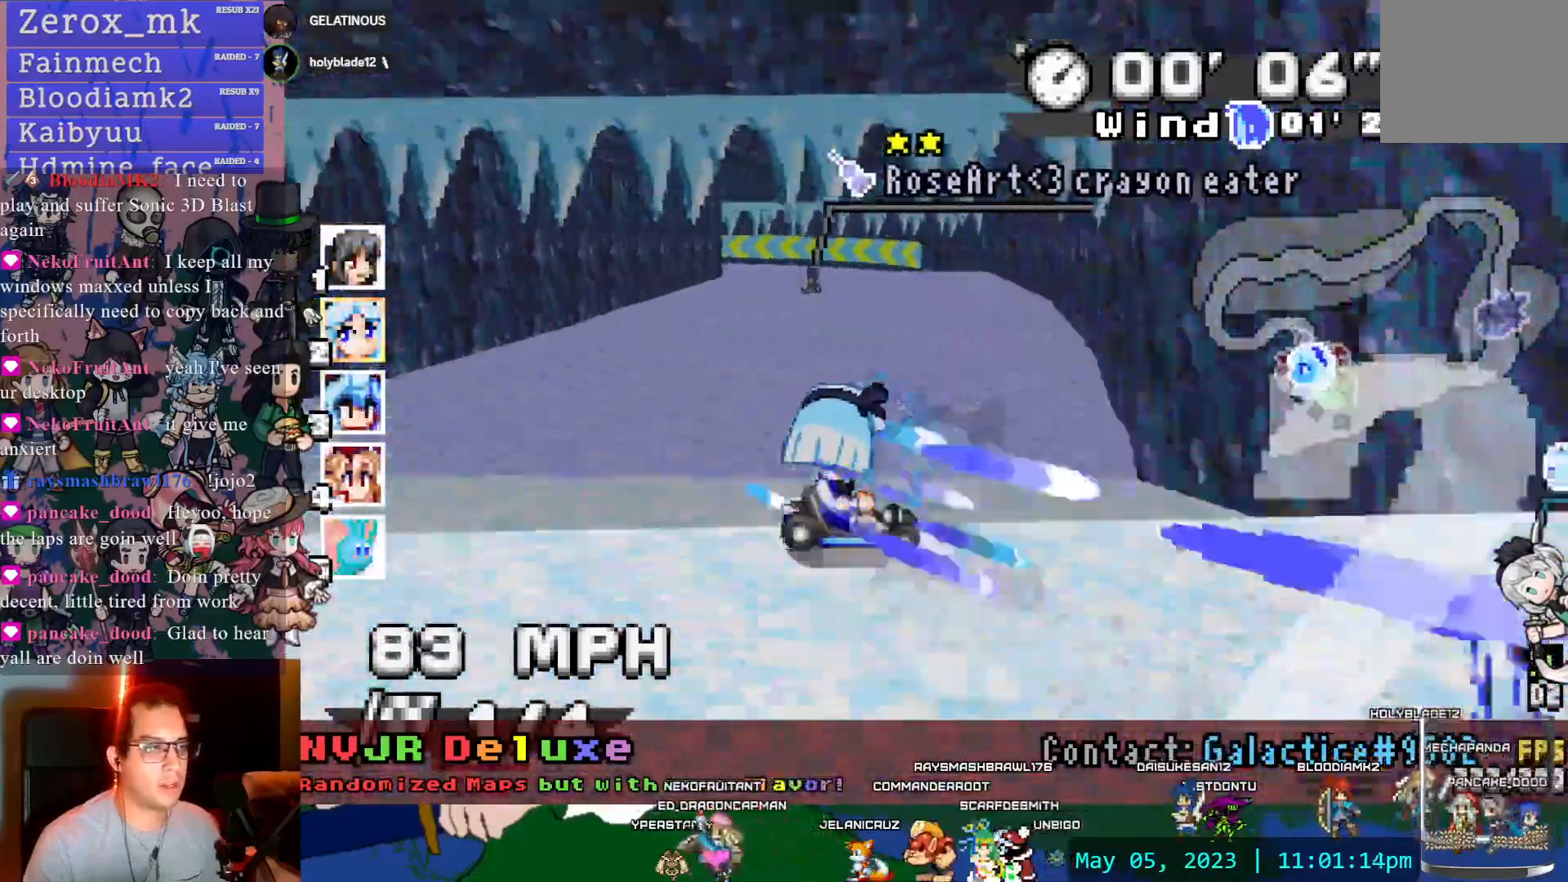
{"buttons": ["CROSS", "R1"], "left_stick": "left", "right_stick": "center", "events": [[33, "R1", "down"], [333, "CIRCLE", "down"], [483, "CIRCLE", "up"]]}
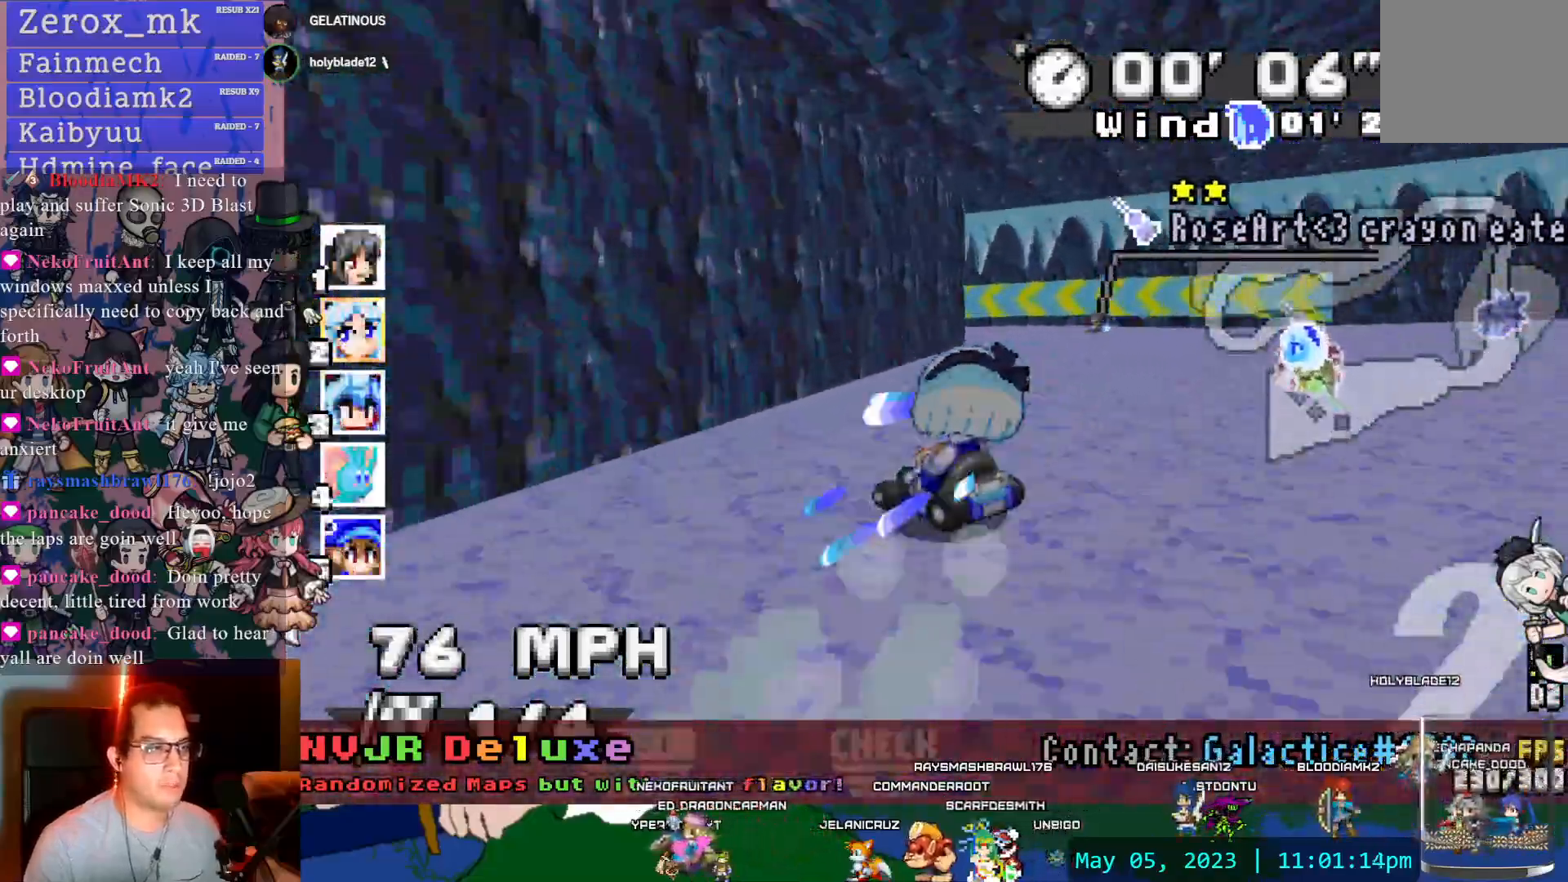
{"buttons": ["CROSS", "R1"], "left_stick": "left", "right_stick": "center", "events": []}
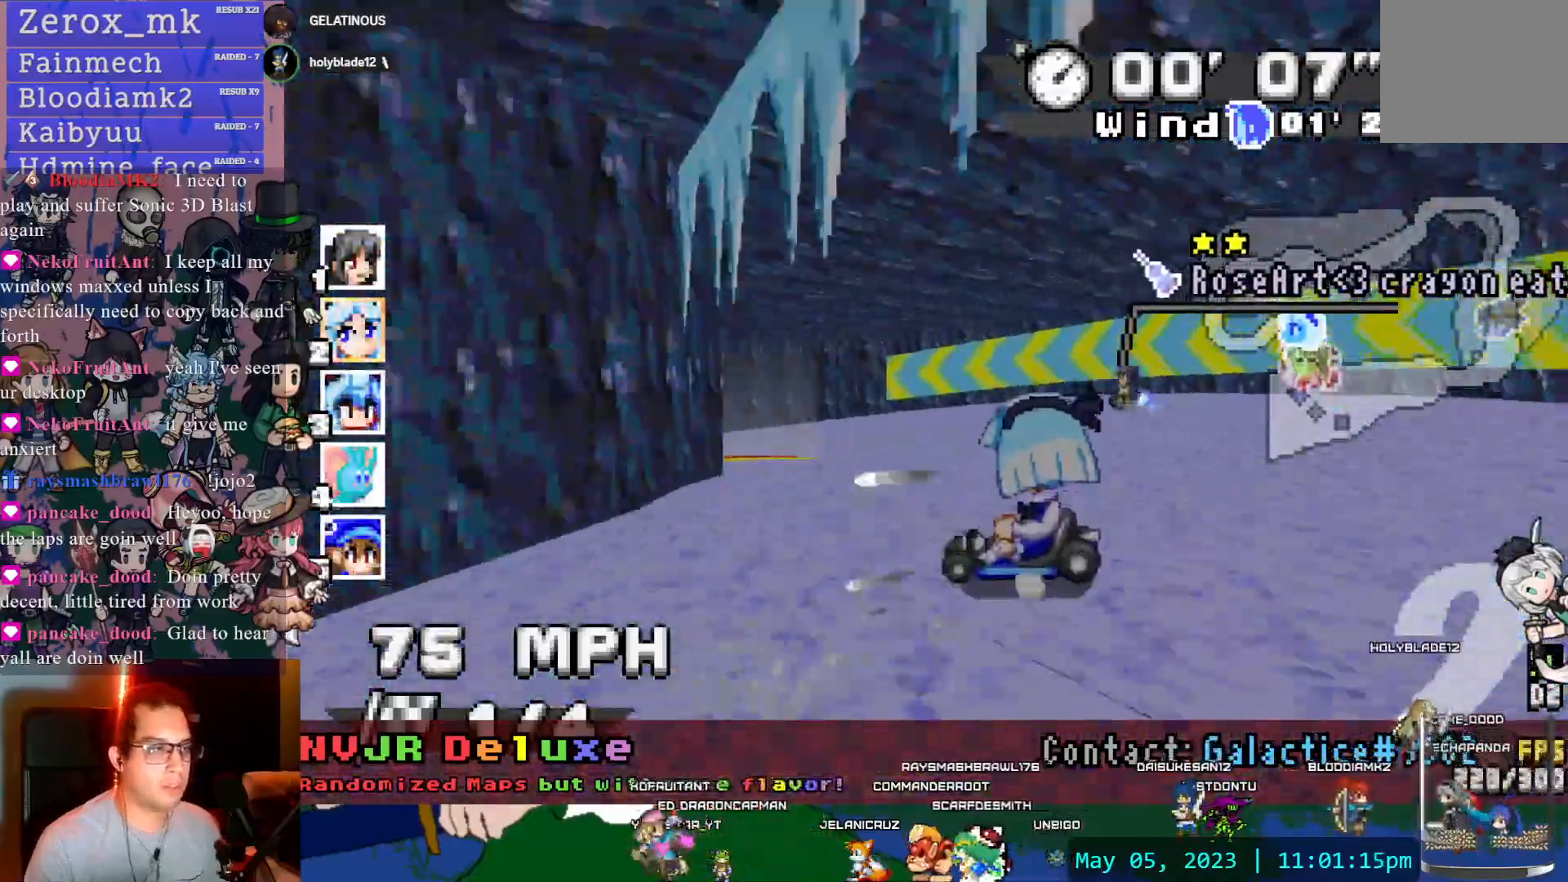
{"buttons": ["CROSS", "R1"], "left_stick": "left", "right_stick": "center", "events": []}
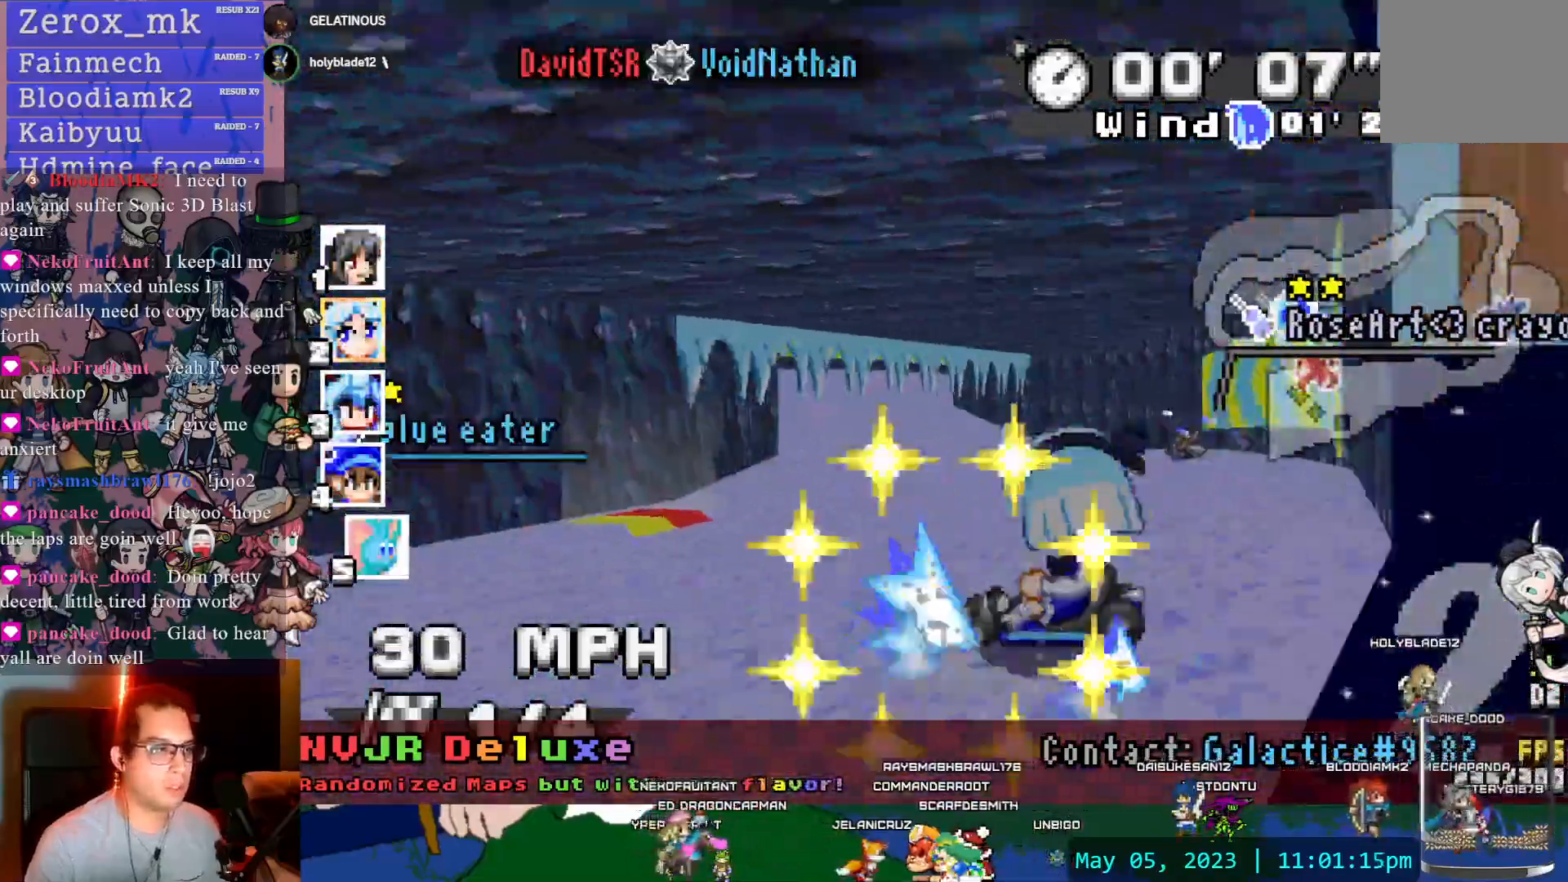
{"buttons": ["CROSS"], "left_stick": "center", "right_stick": "center", "events": [[150, "left_stick", "center"], [167, "R1", "up"], [267, "left_stick", "down-right"], [467, "left_stick", "center"]]}
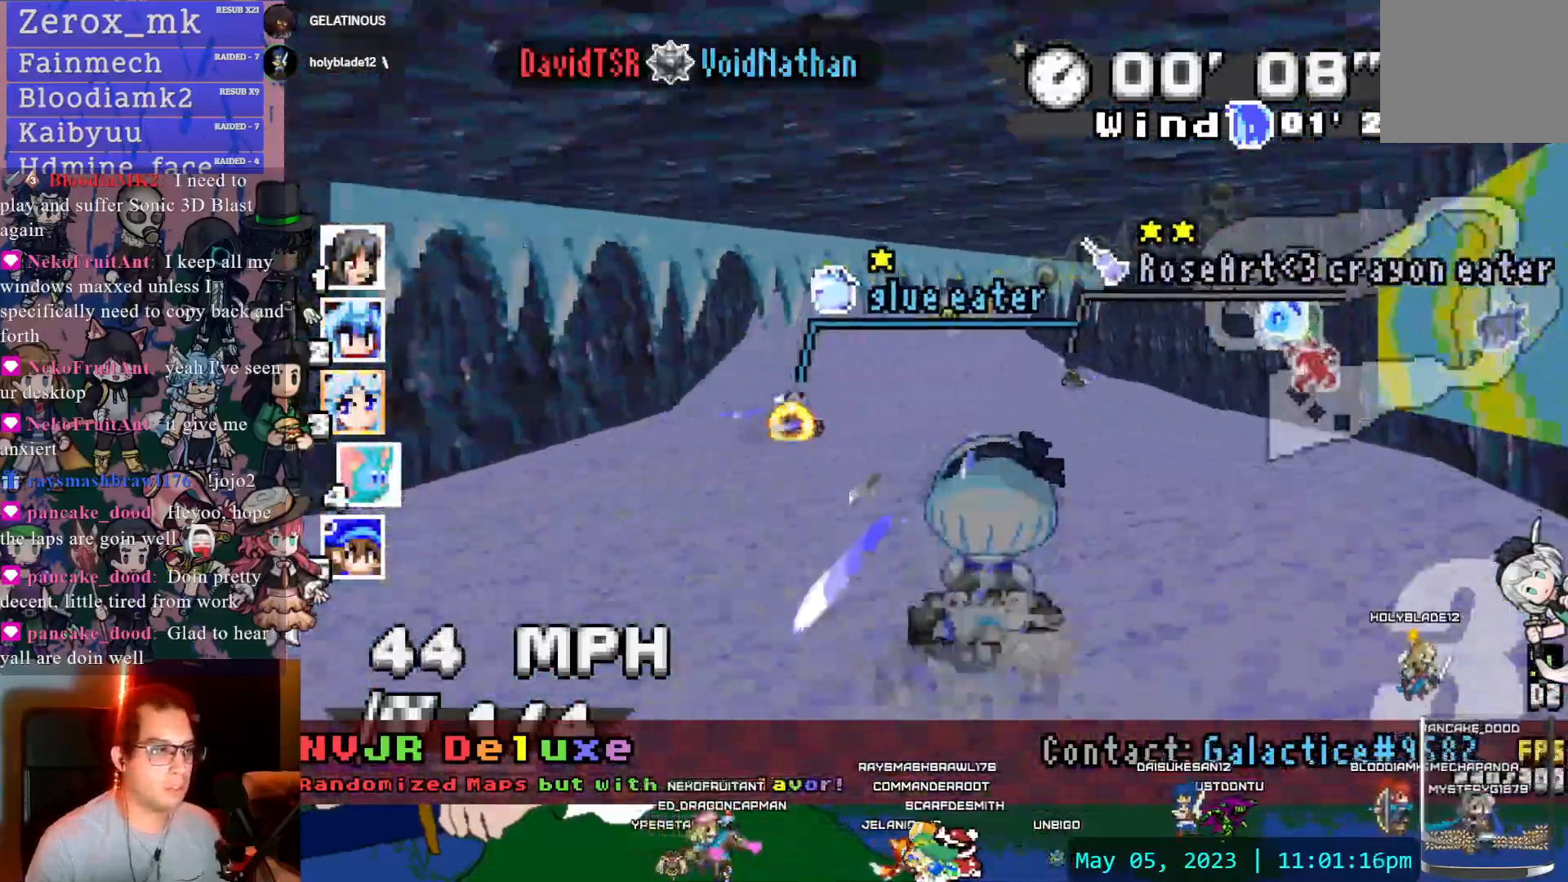
{"buttons": ["CROSS", "R1"], "left_stick": "right", "right_stick": "center", "events": [[50, "left_stick", "down-right"], [167, "R1", "down"], [217, "left_stick", "right"]]}
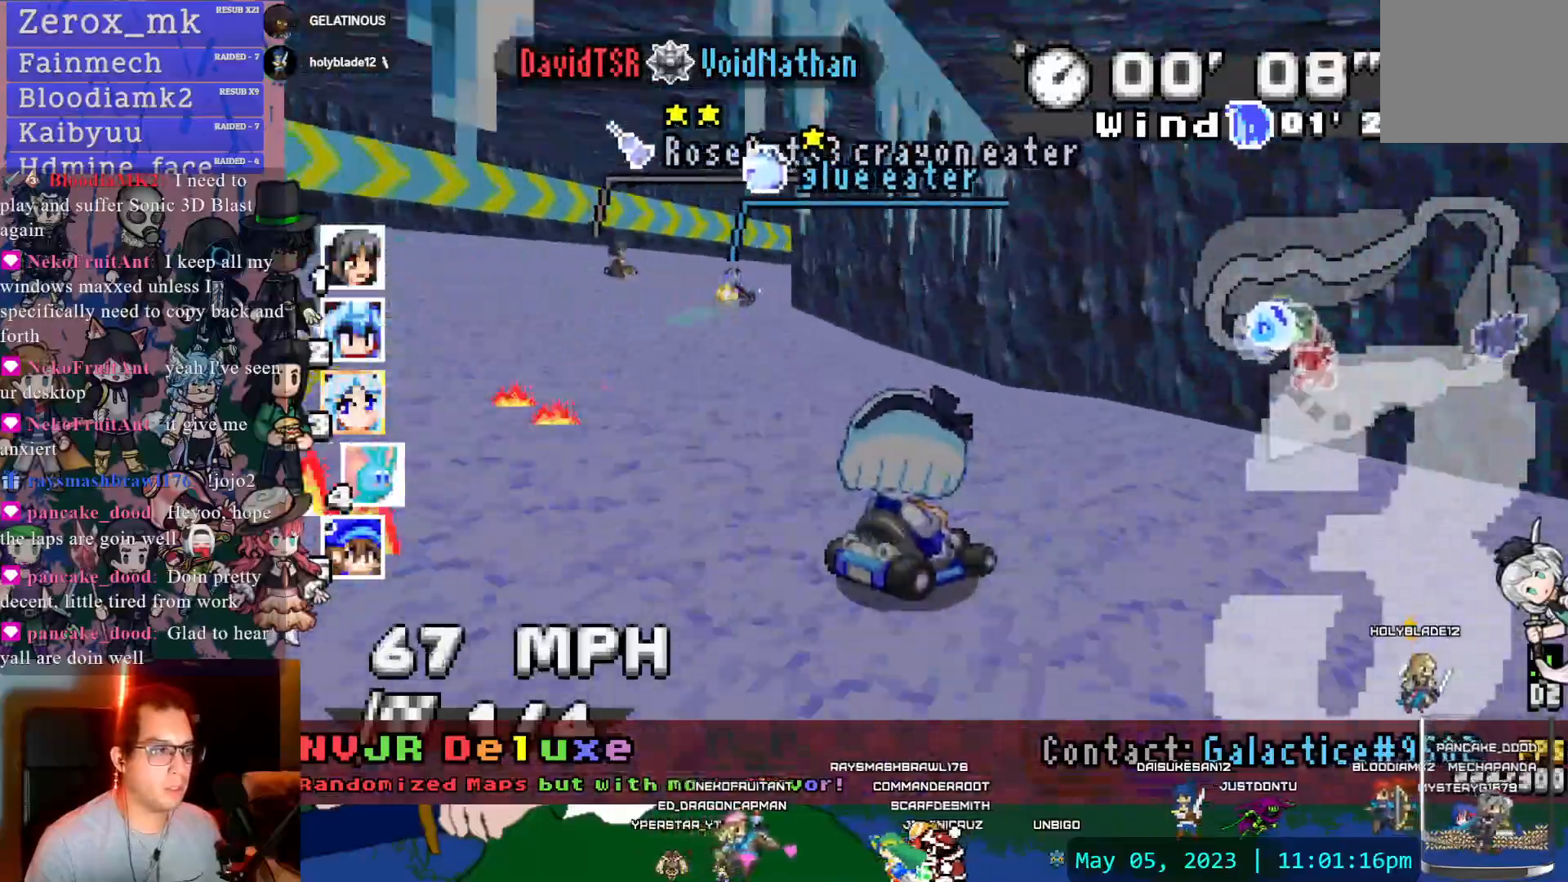
{"buttons": ["CROSS", "R1"], "left_stick": "right", "right_stick": "center", "events": []}
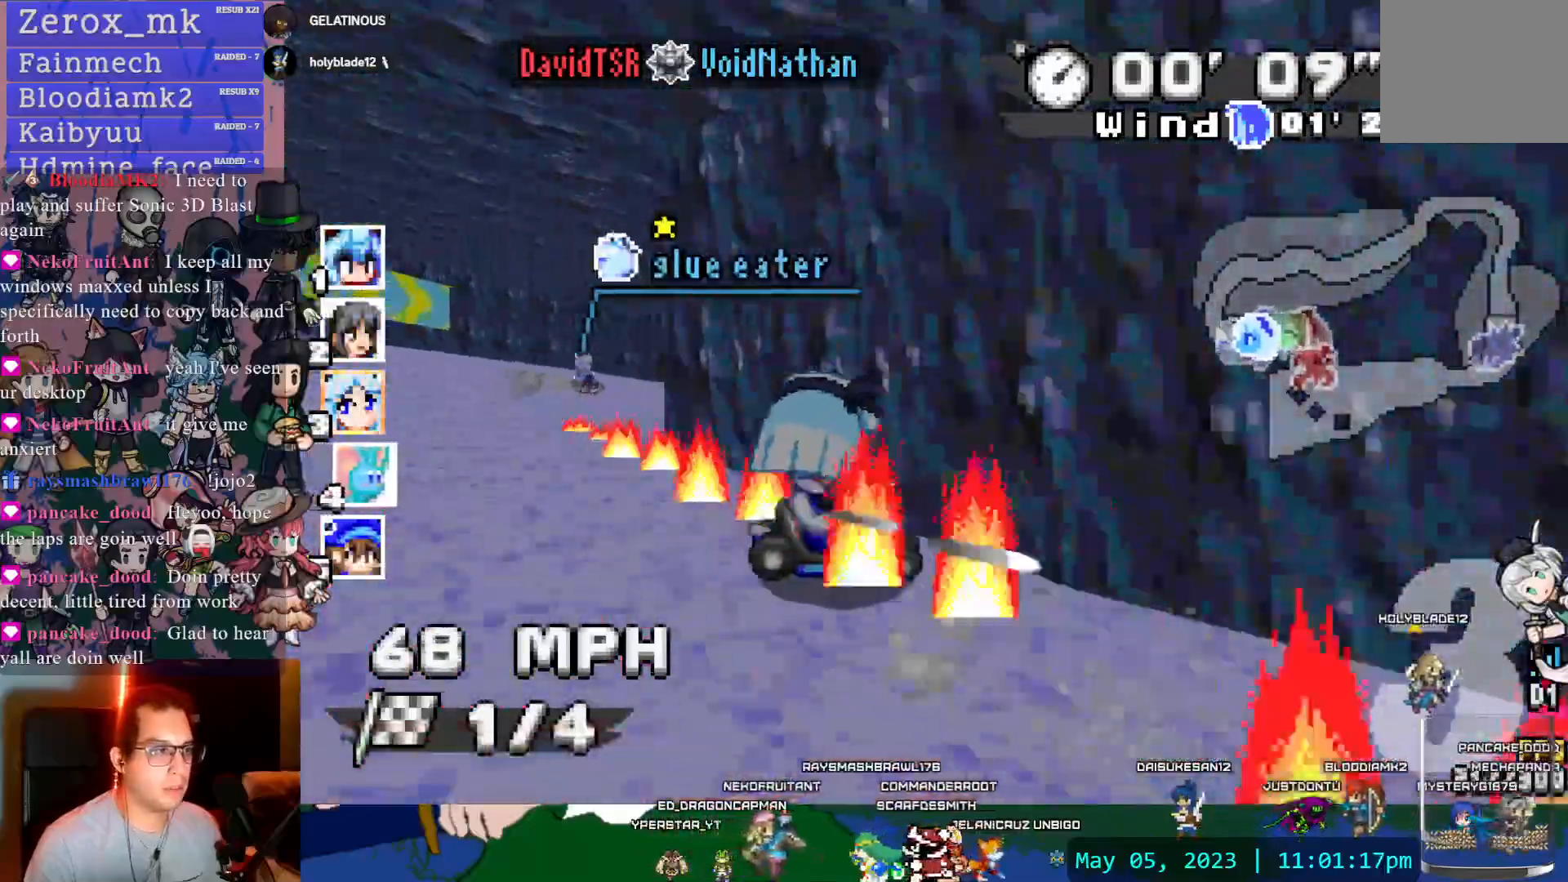
{"buttons": ["CROSS", "R1"], "left_stick": "left", "right_stick": "center", "events": [[467, "left_stick", "left"]]}
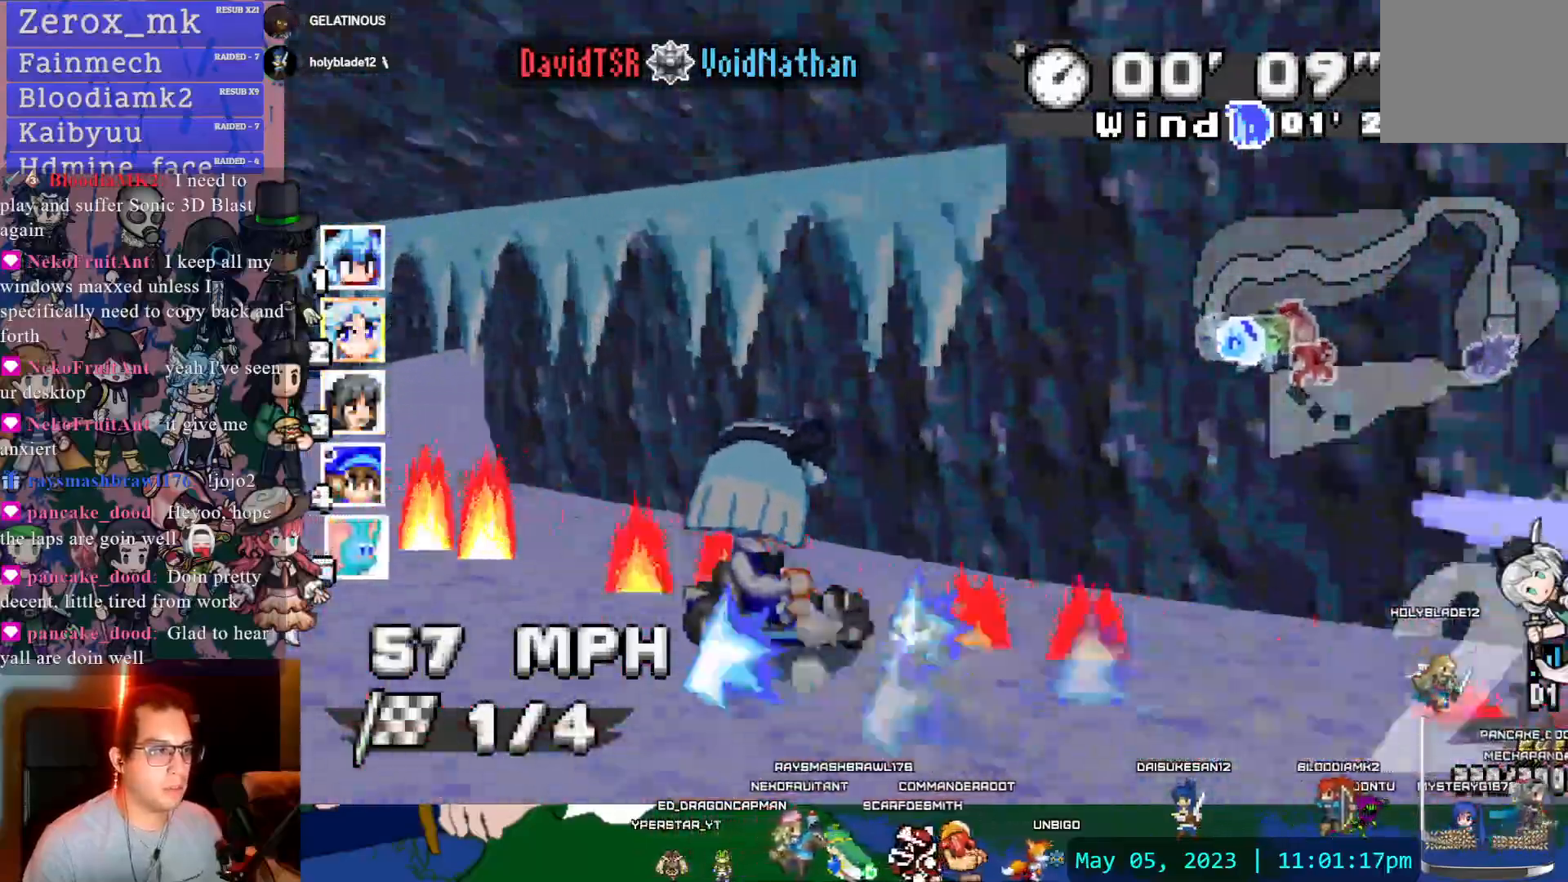
{"buttons": ["CROSS", "R1"], "left_stick": "left", "right_stick": "center", "events": []}
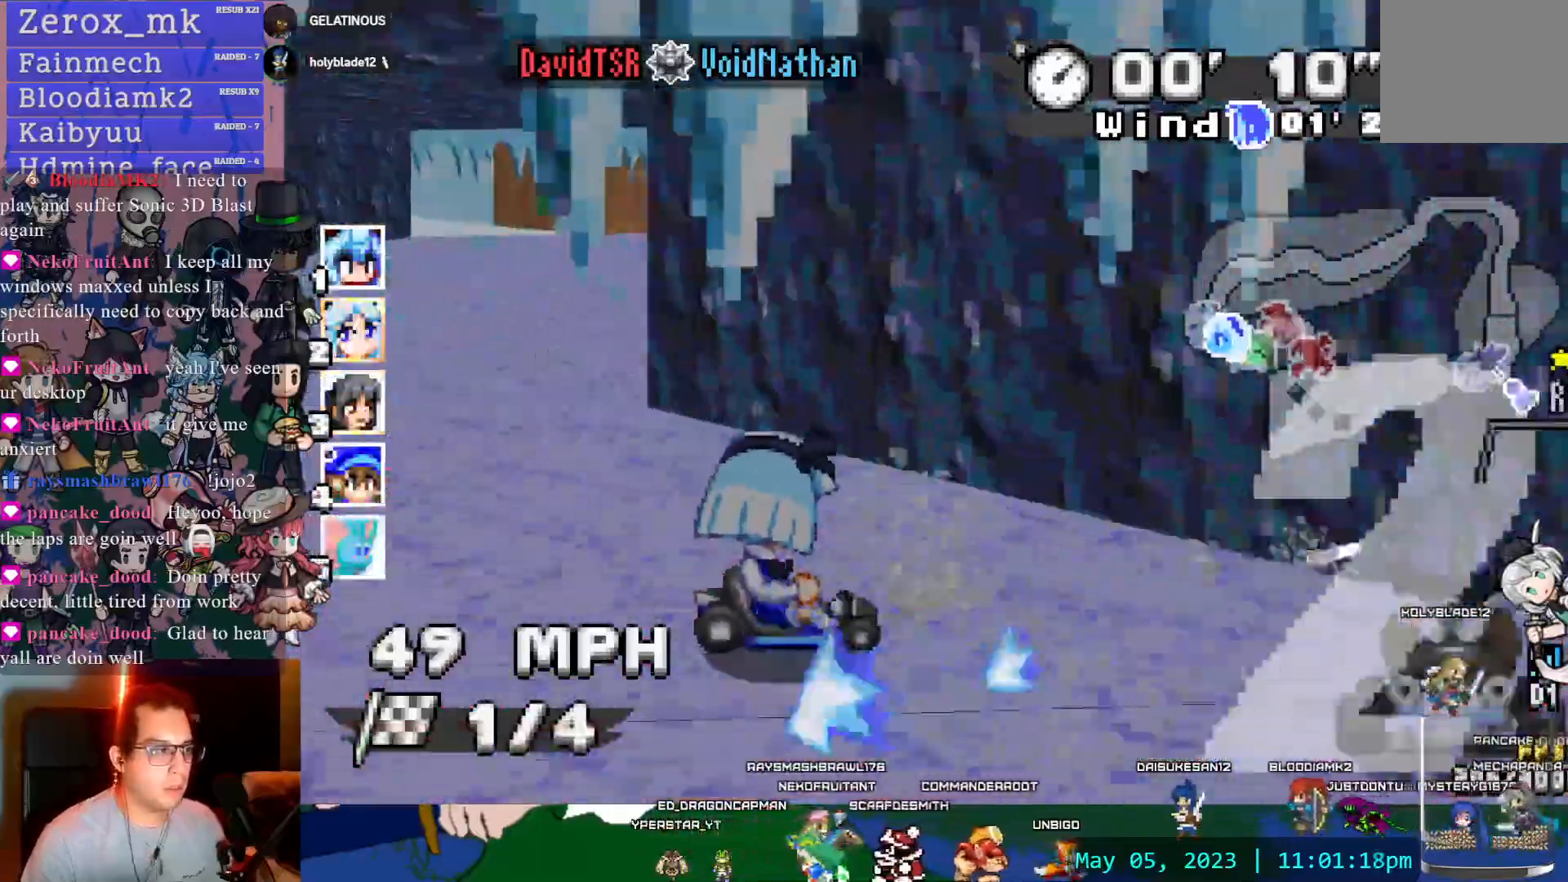
{"buttons": ["CROSS"], "left_stick": "left", "right_stick": "center", "events": [[317, "R1", "up"]]}
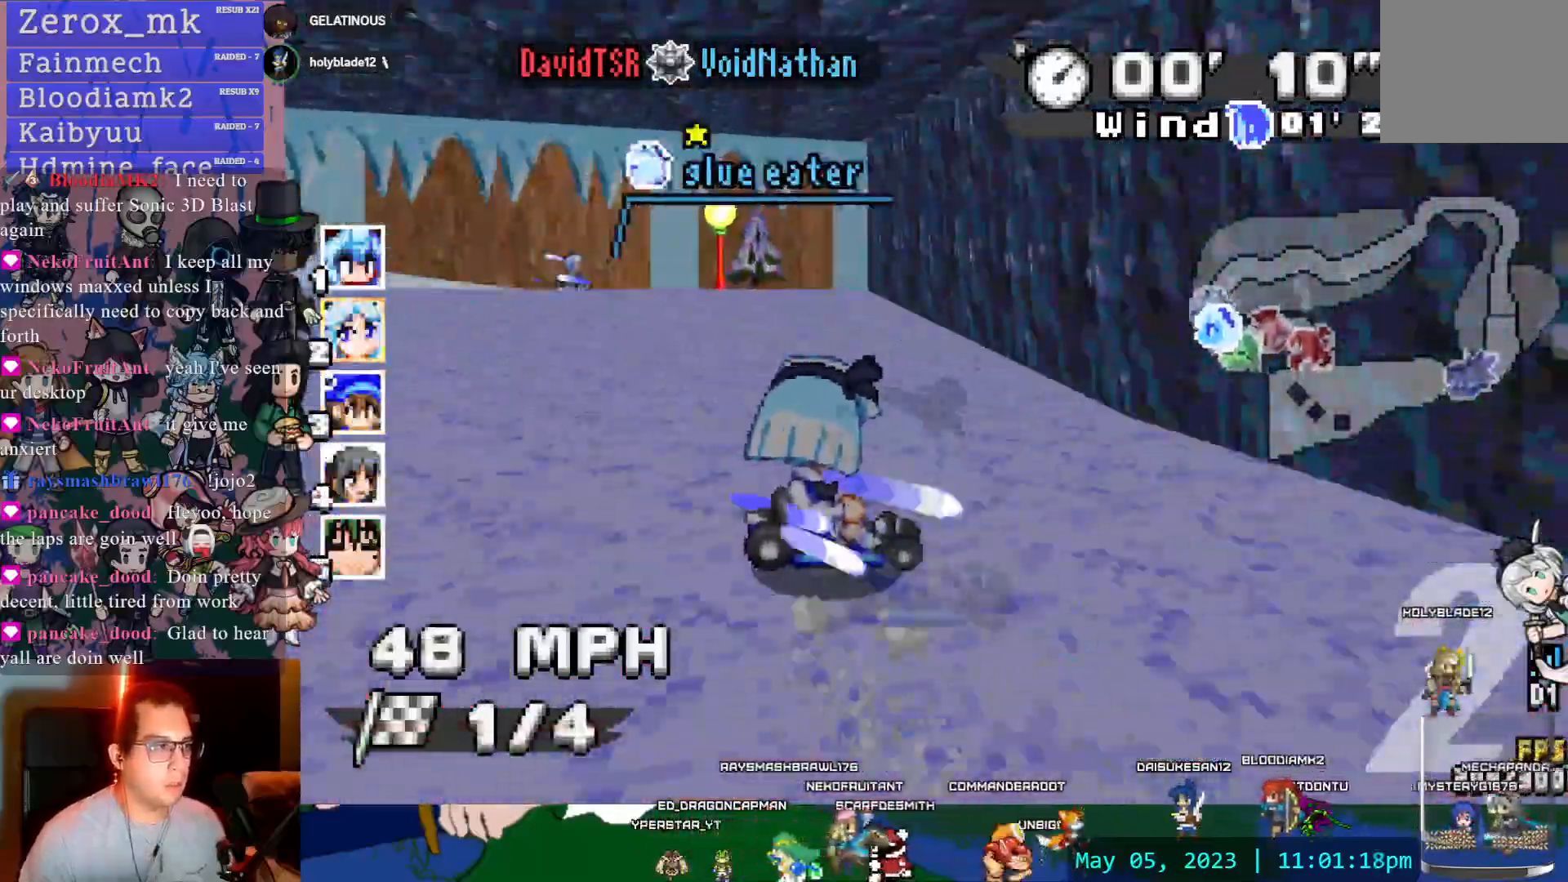
{"buttons": ["CROSS"], "left_stick": "center", "right_stick": "center", "events": [[50, "left_stick", "center"], [233, "left_stick", "down-right"], [417, "left_stick", "center"]]}
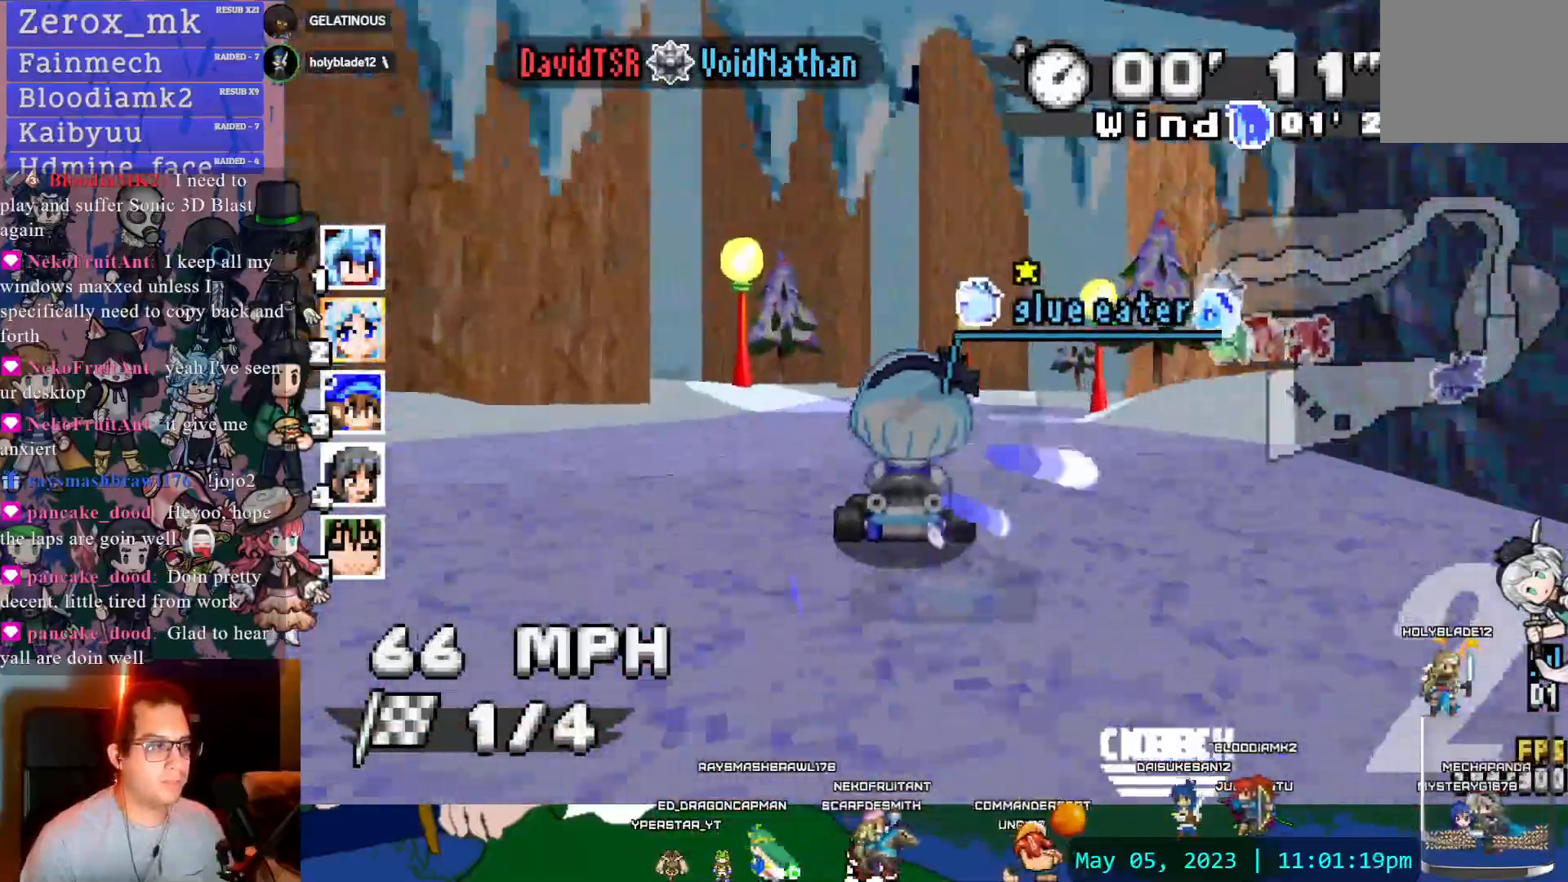
{"buttons": ["CROSS"], "left_stick": "down-right", "right_stick": "center", "events": [[50, "left_stick", "down-right"], [200, "left_stick", "center"], [300, "left_stick", "down-right"]]}
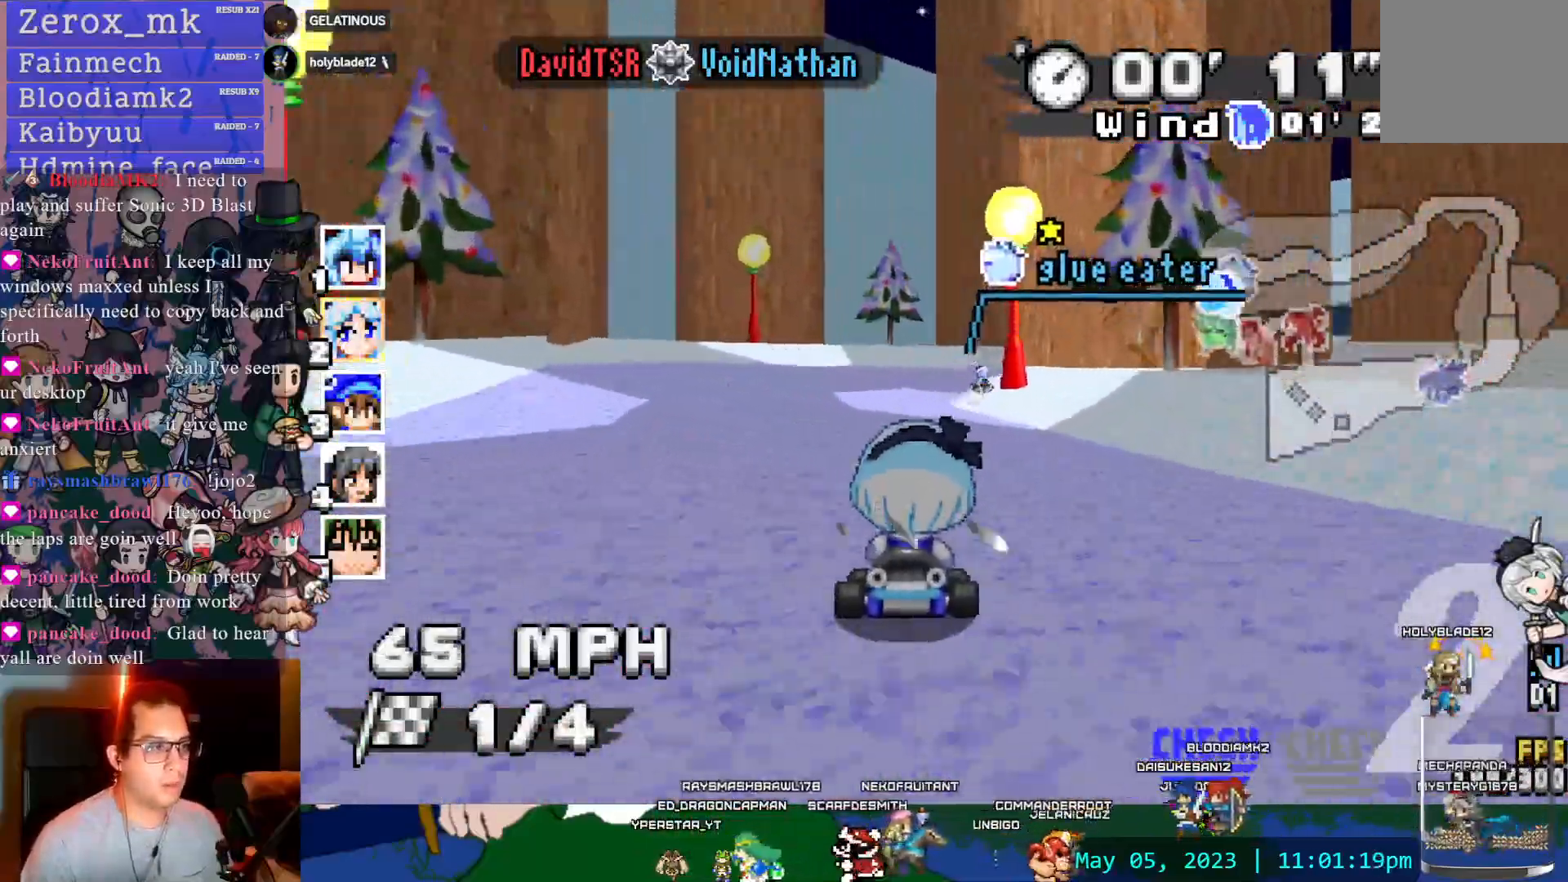
{"buttons": ["CROSS"], "left_stick": "center", "right_stick": "center", "events": [[100, "left_stick", "center"], [300, "left_stick", "right"], [417, "left_stick", "center"]]}
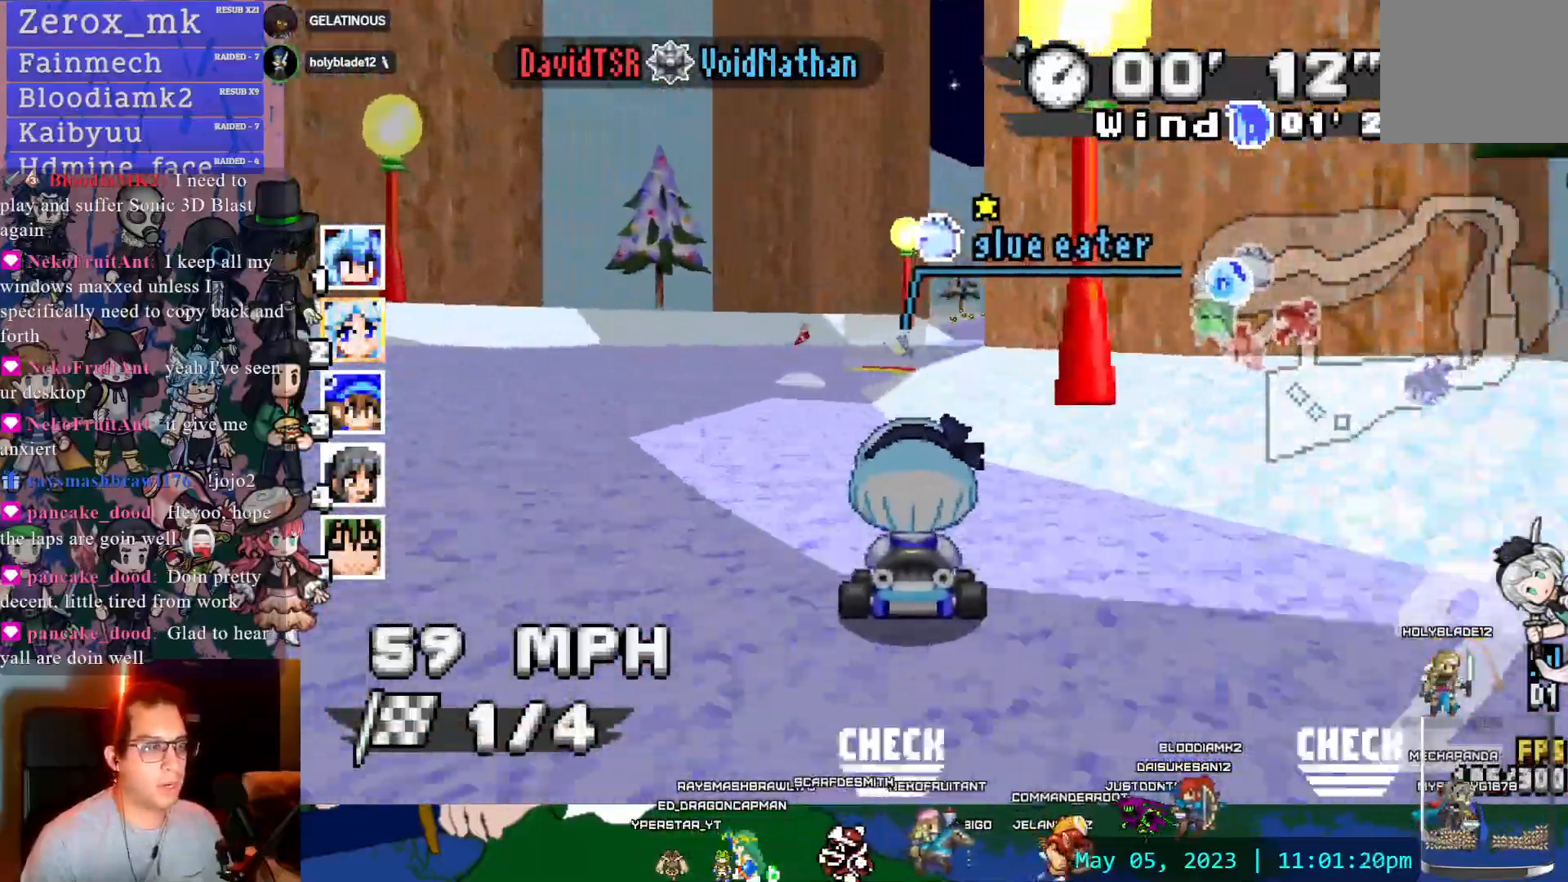
{"buttons": ["CROSS"], "left_stick": "center", "right_stick": "center", "events": [[67, "left_stick", "down-right"], [200, "left_stick", "center"]]}
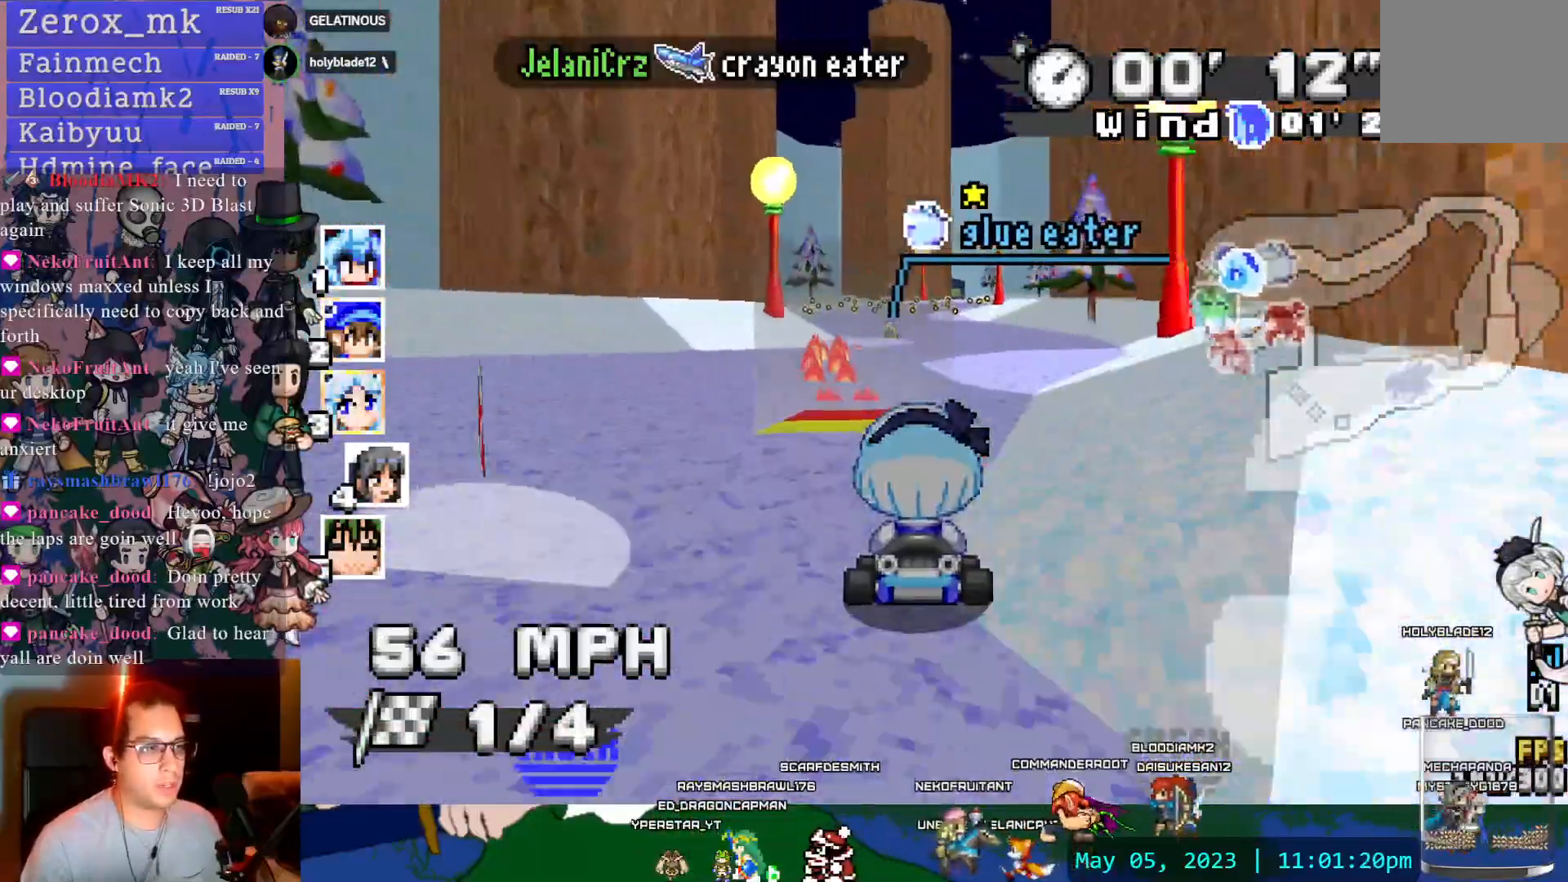
{"buttons": ["CROSS"], "left_stick": "center", "right_stick": "center", "events": [[267, "left_stick", "left"], [450, "left_stick", "center"]]}
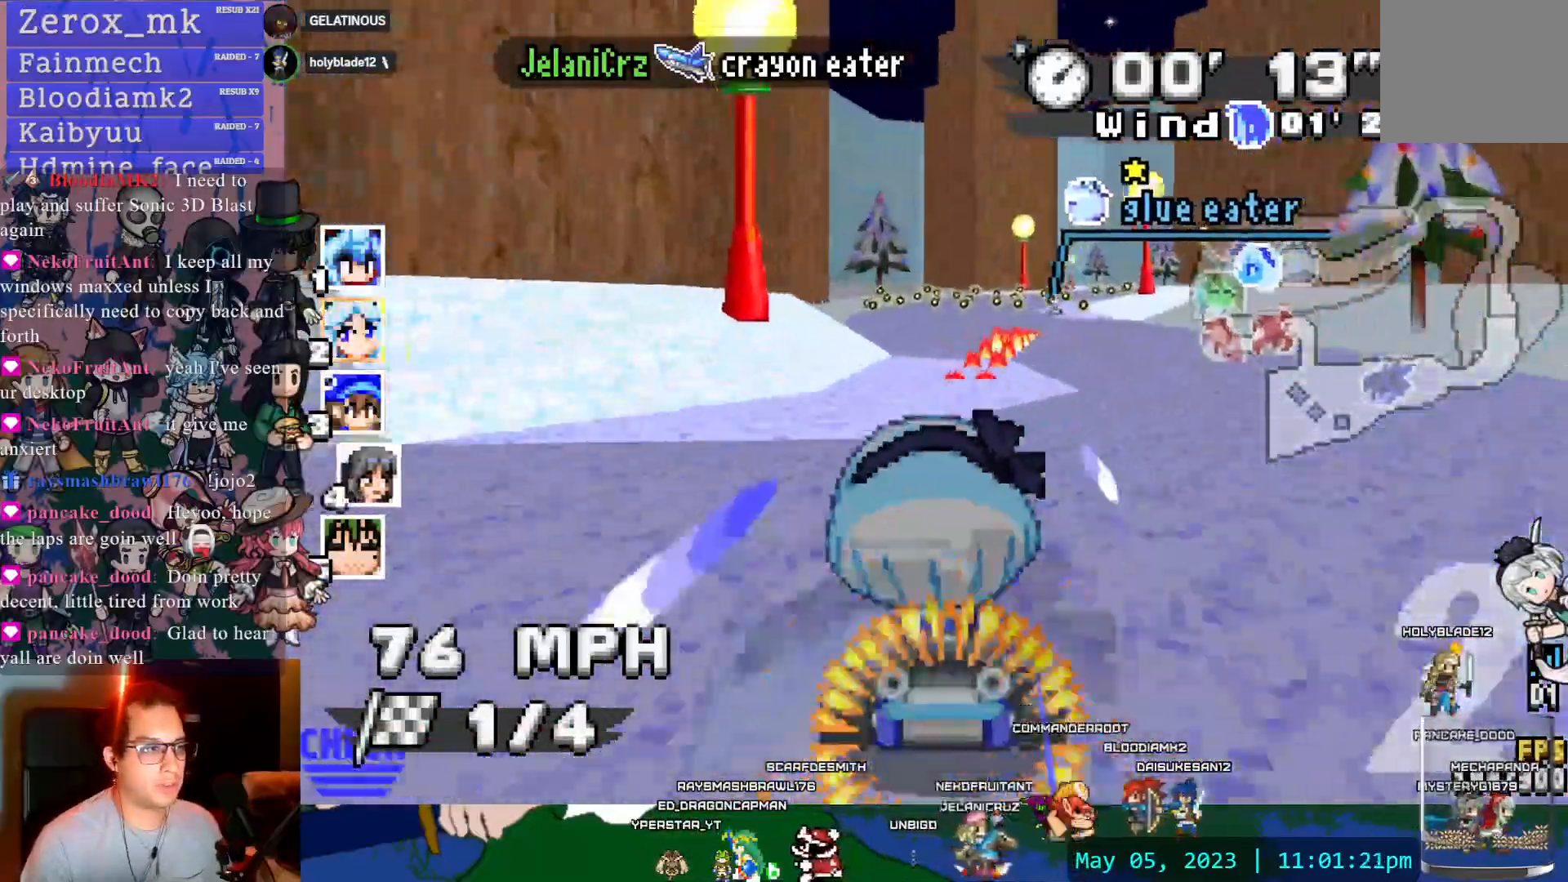
{"buttons": ["CROSS"], "left_stick": "right", "right_stick": "center", "events": [[17, "left_stick", "down-right"], [117, "R1", "down"], [217, "left_stick", "right"], [300, "R1", "up"]]}
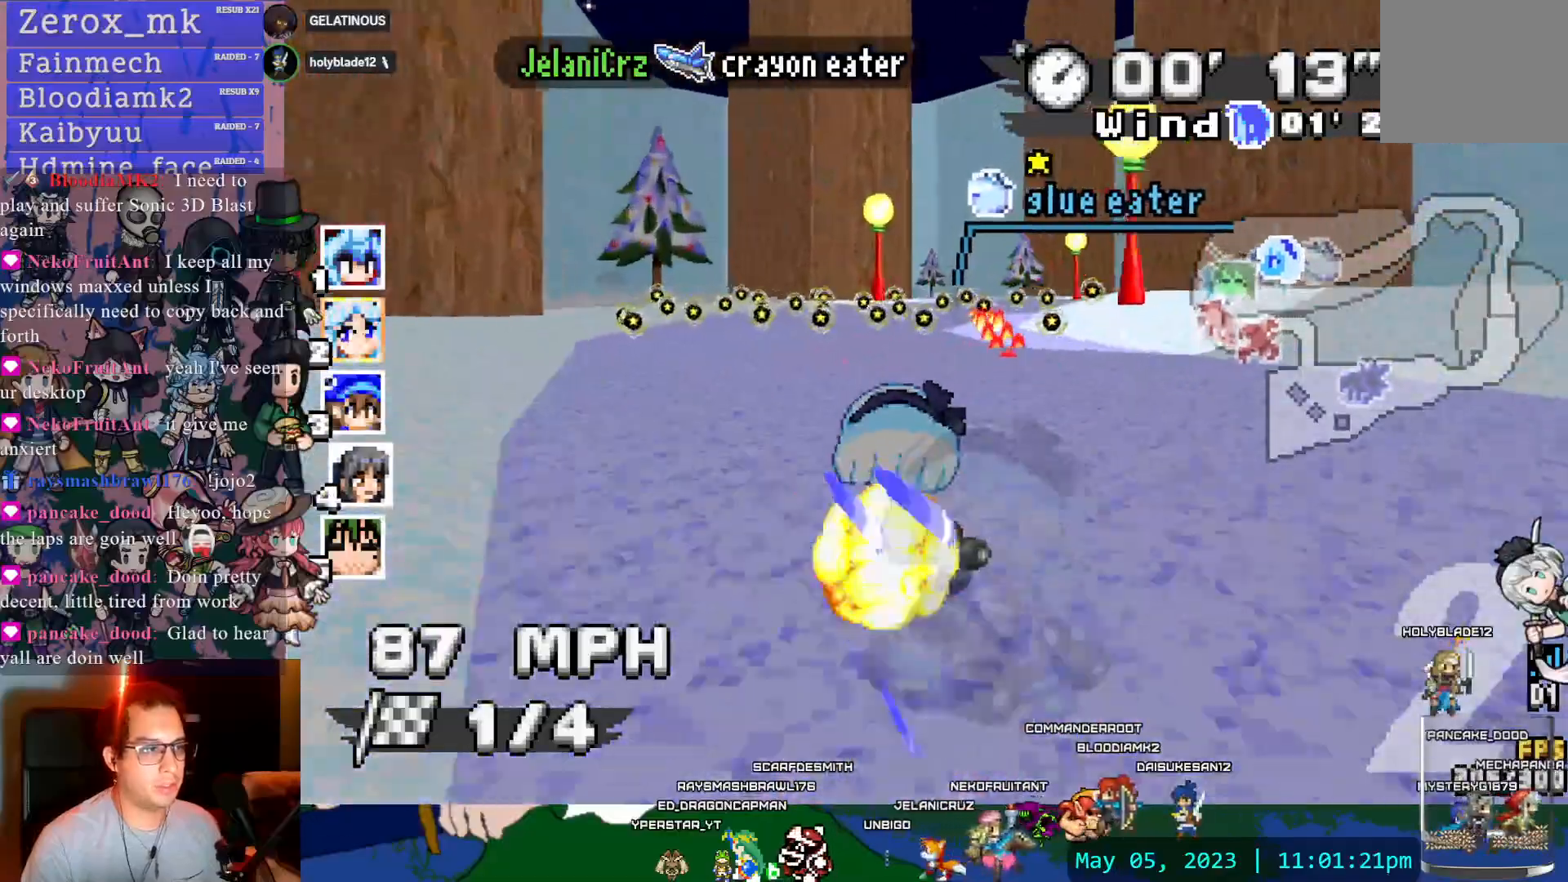
{"buttons": ["CROSS"], "left_stick": "center", "right_stick": "center", "events": [[117, "left_stick", "center"]]}